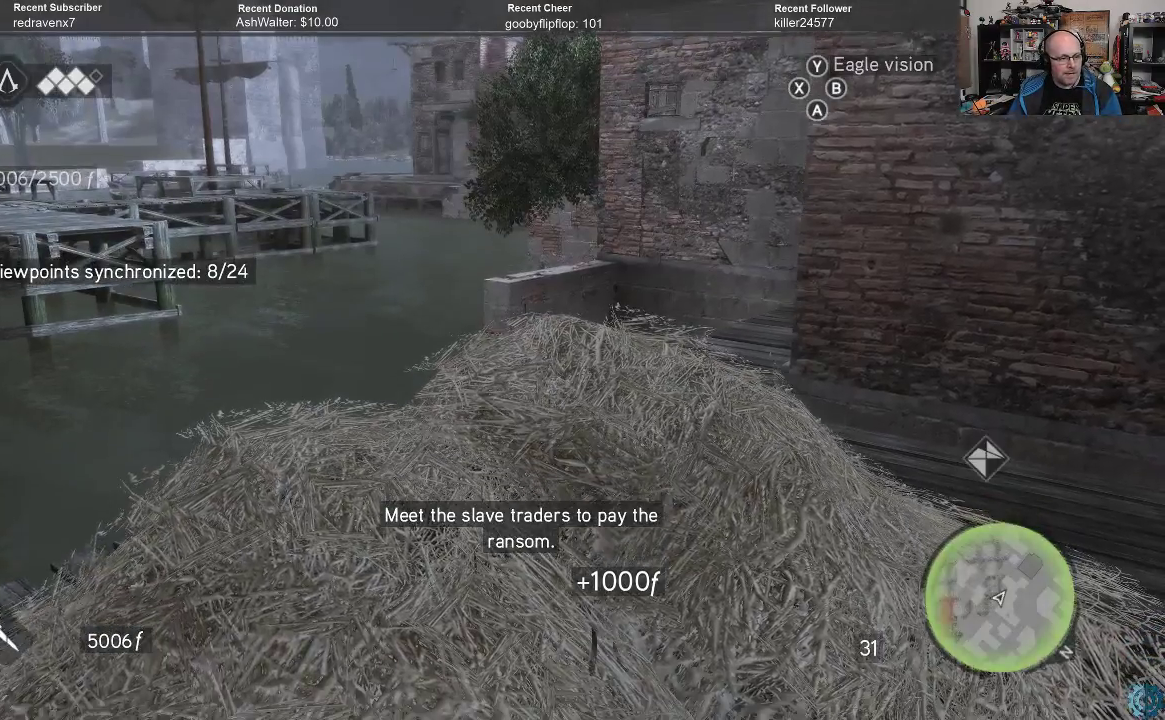
Gameplay with a controller (Xbox layout); each line is a JSON object with the inputs held at the frame after it. "events" lists button and stick changes between this image and that frame as [ms after this image, input, new state], when the widget could be followed in between.
{"buttons": [], "left_stick": "center", "right_stick": "left", "events": [[233, "right_stick", "left"]]}
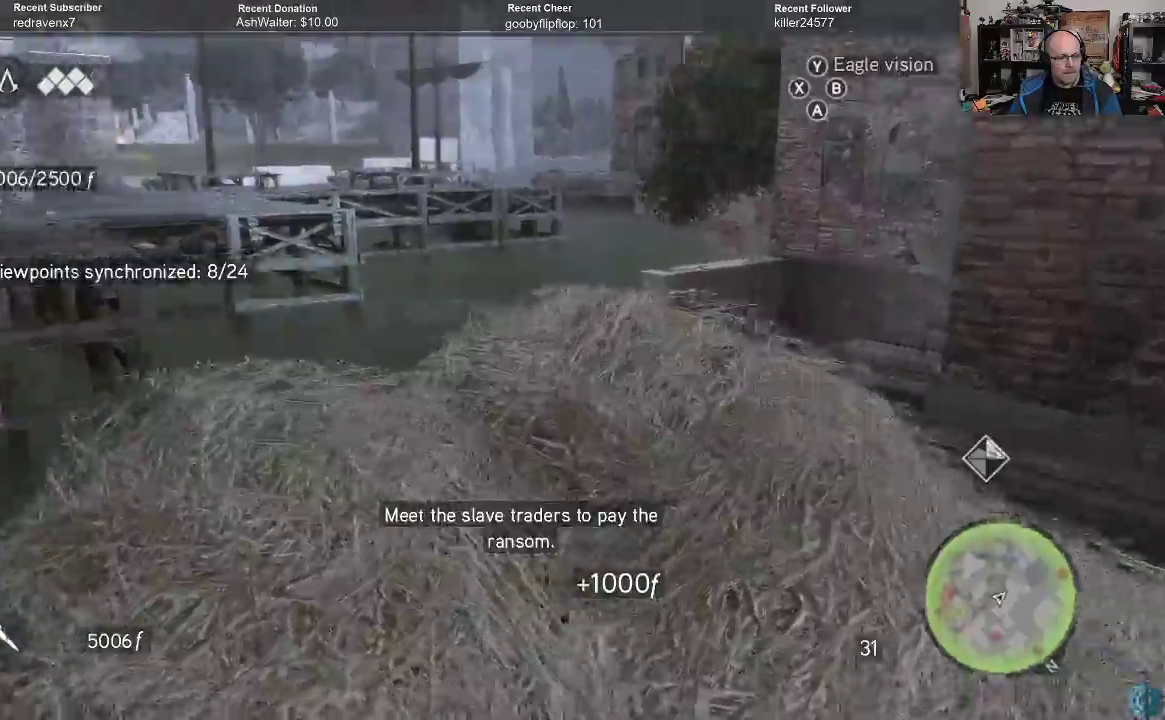
{"buttons": [], "left_stick": "center", "right_stick": "up-left", "events": [[433, "right_stick", "up-left"]]}
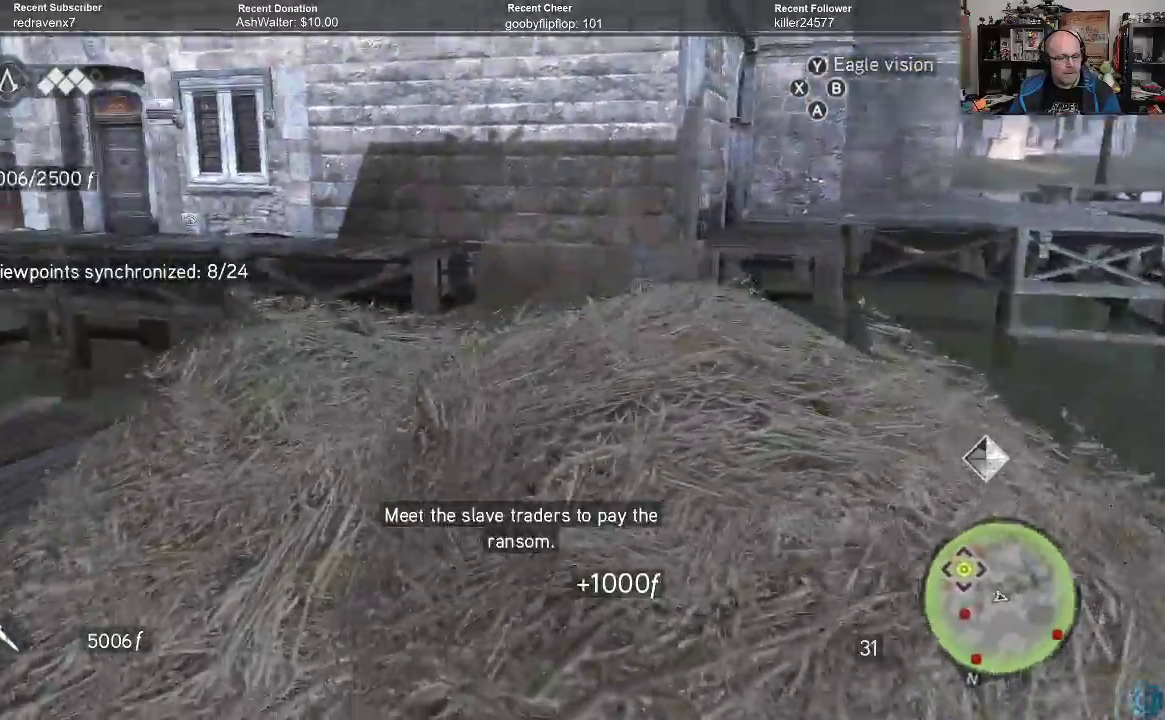
{"buttons": [], "left_stick": "center", "right_stick": "up-right", "events": [[433, "right_stick", "up-right"]]}
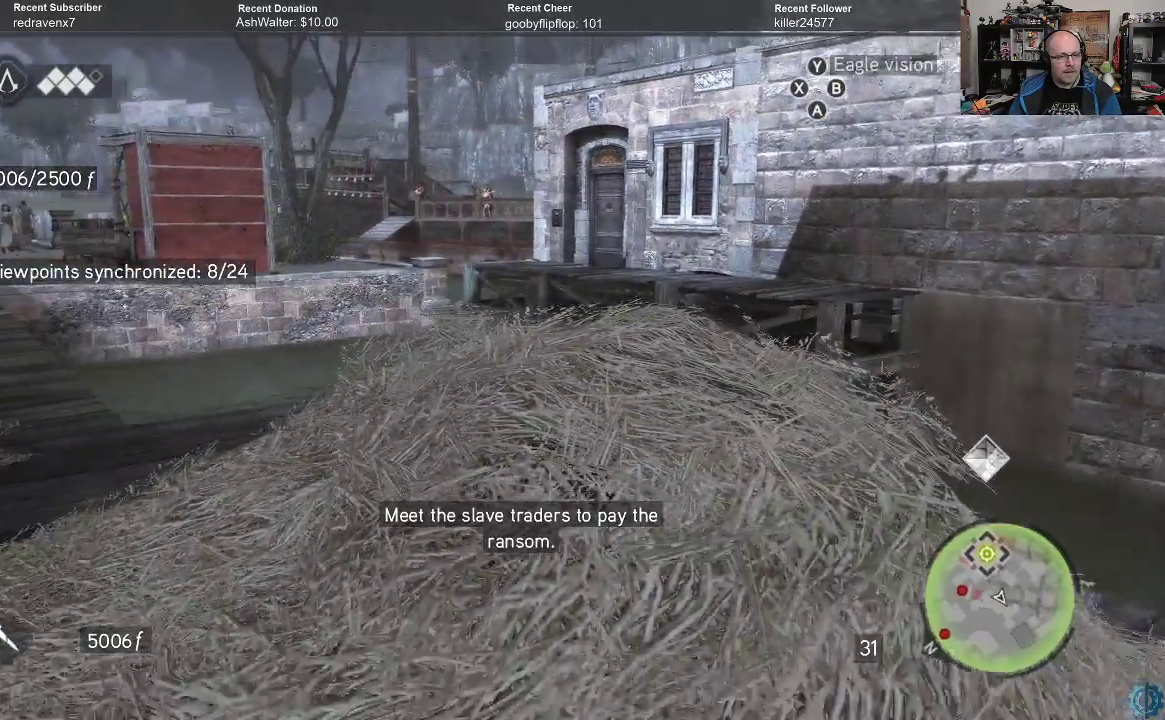
{"buttons": [], "left_stick": "center", "right_stick": "up-right", "events": []}
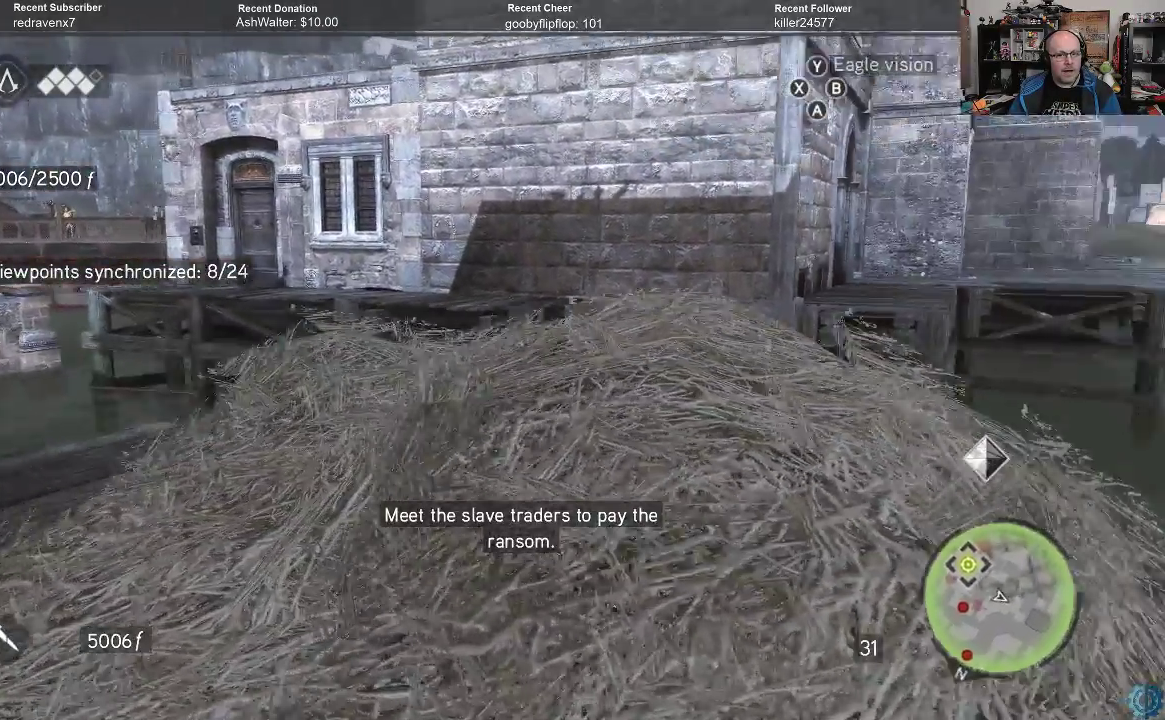
{"buttons": [], "left_stick": "center", "right_stick": "center", "events": [[300, "left_stick", "up-left"], [400, "right_stick", "center"], [467, "left_stick", "center"]]}
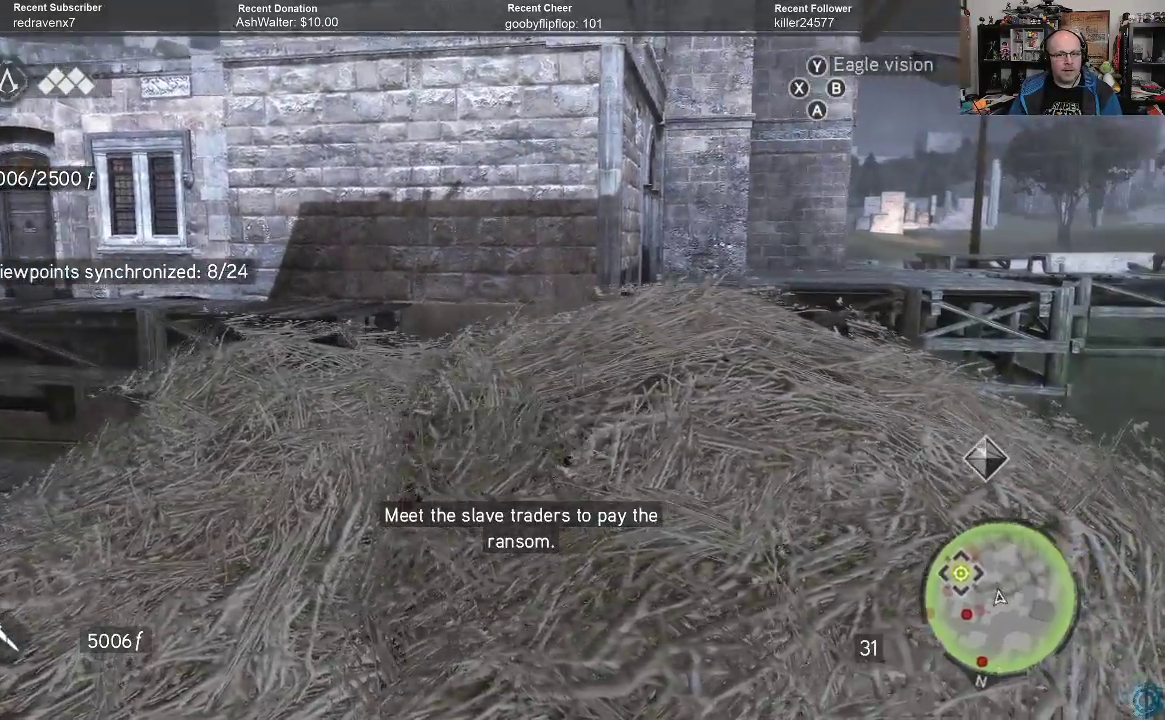
{"buttons": [], "left_stick": "center", "right_stick": "right", "events": [[200, "right_stick", "right"]]}
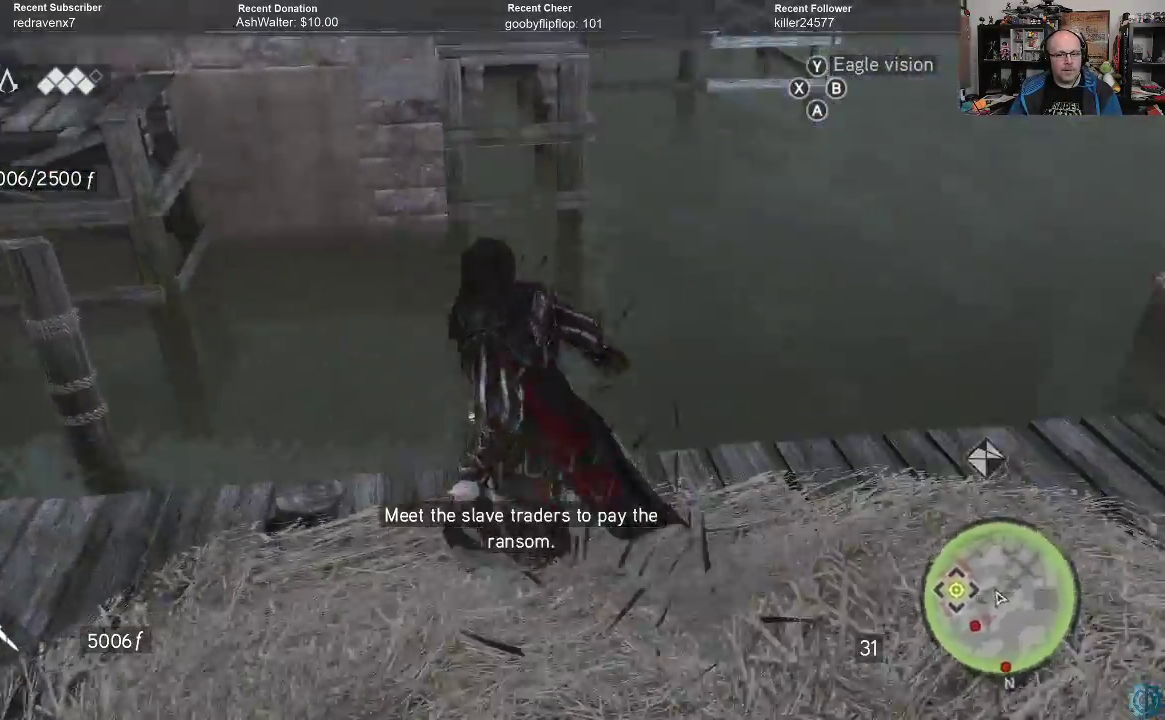
{"buttons": [], "left_stick": "center", "right_stick": "up-right", "events": [[67, "right_stick", "up-right"]]}
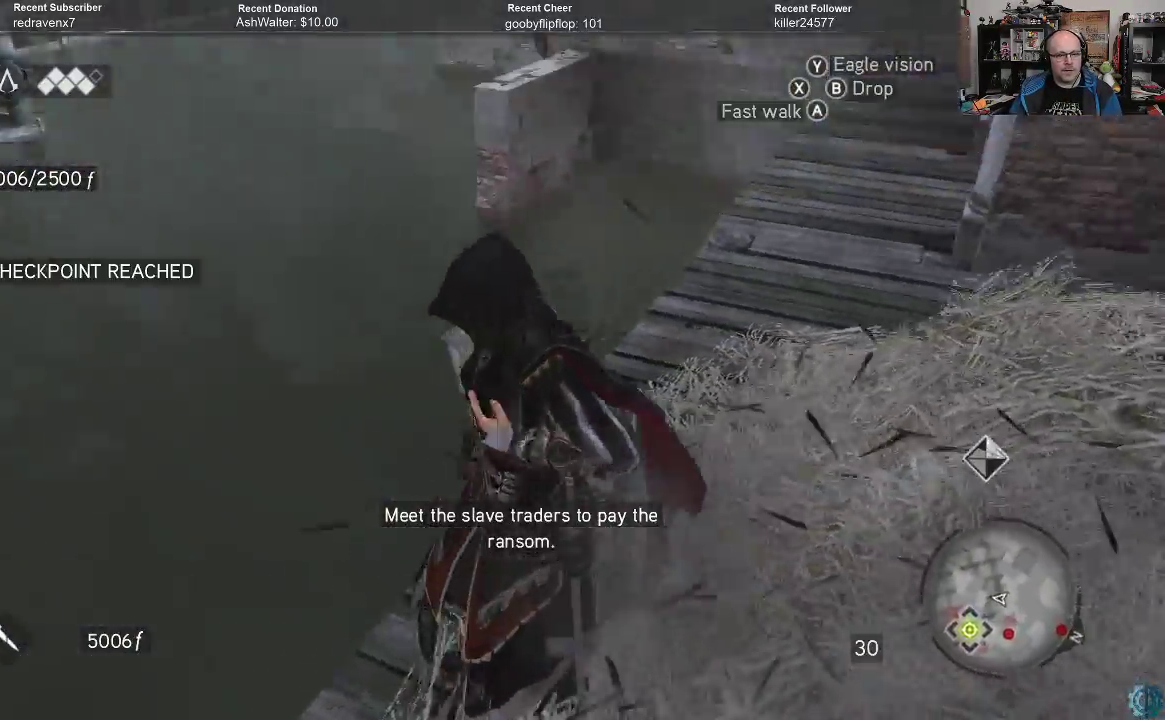
{"buttons": [], "left_stick": "up", "right_stick": "center", "events": [[367, "right_stick", "center"], [400, "left_stick", "up"]]}
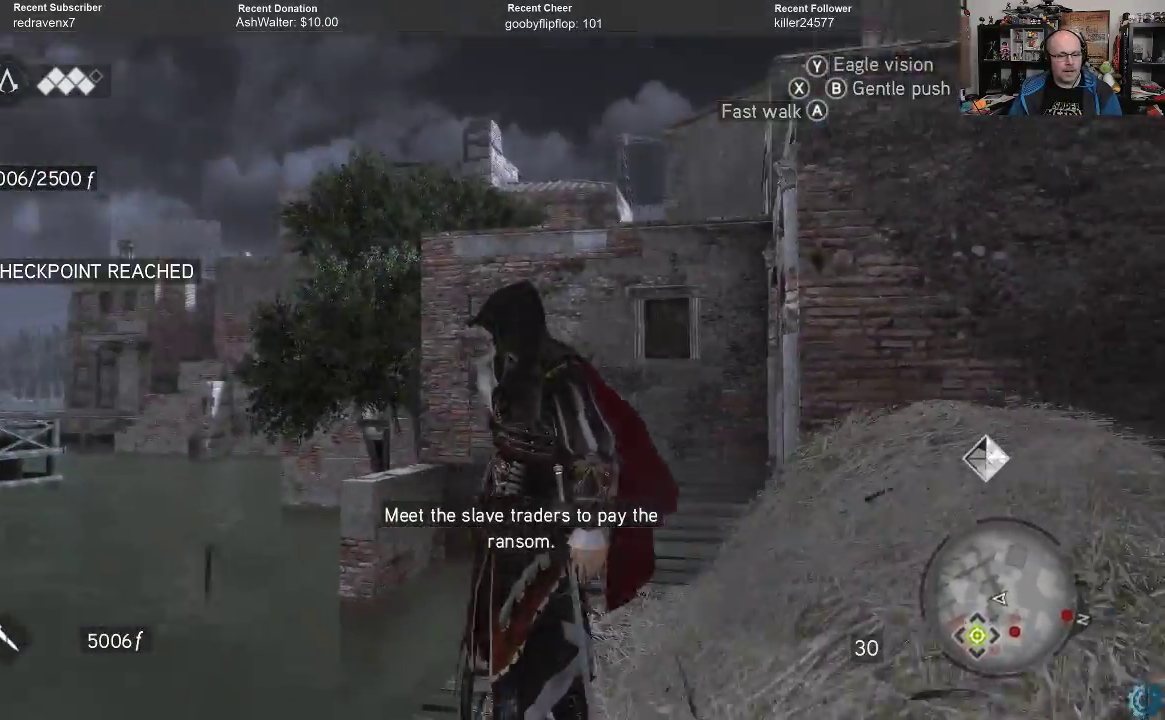
{"buttons": [], "left_stick": "up", "right_stick": "up-right", "events": [[167, "right_stick", "up-right"]]}
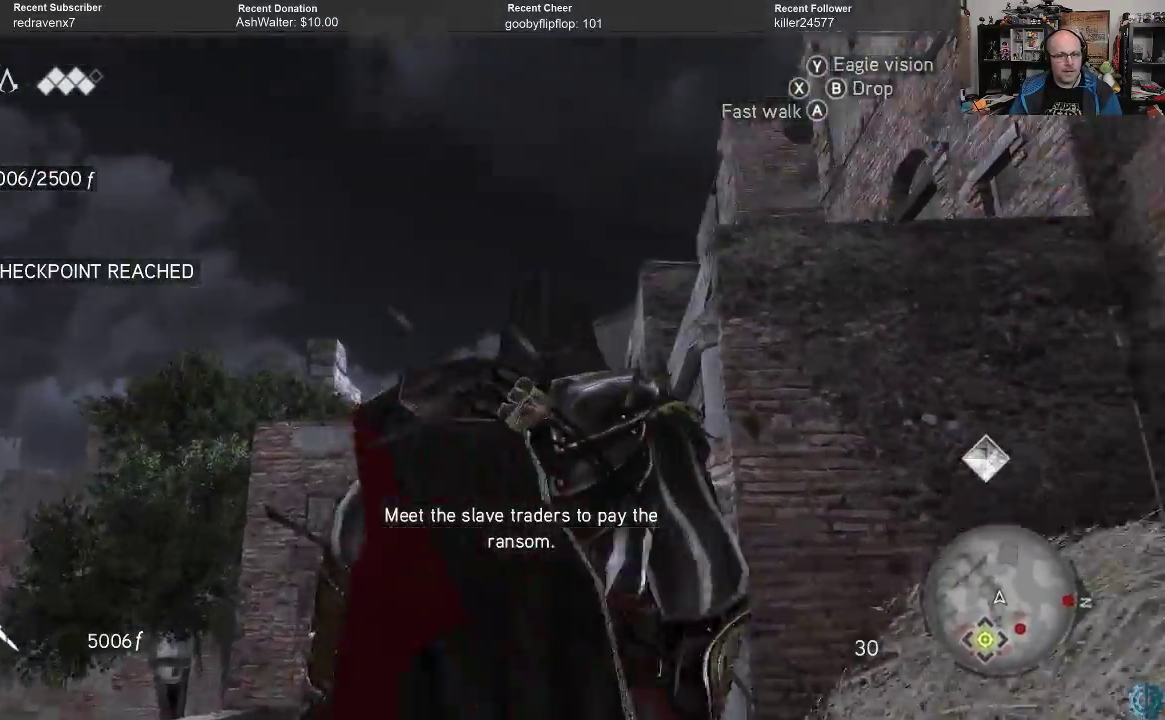
{"buttons": [], "left_stick": "center", "right_stick": "right", "events": [[267, "left_stick", "center"], [267, "right_stick", "right"]]}
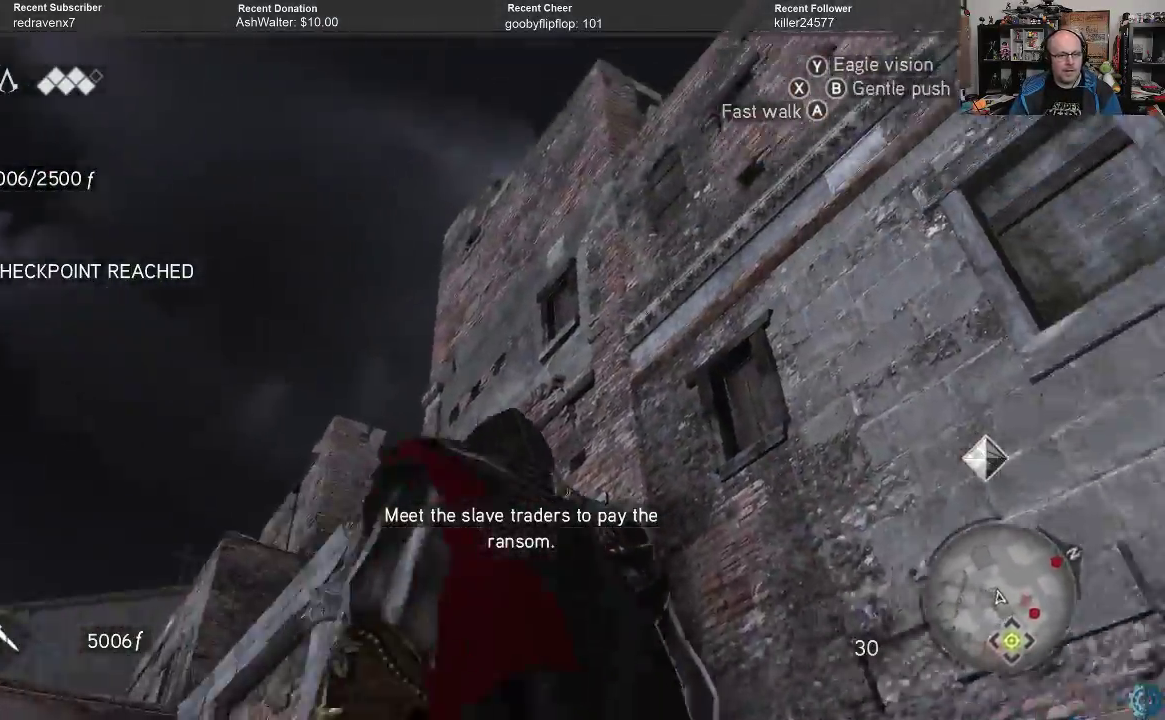
{"buttons": [], "left_stick": "center", "right_stick": "right", "events": []}
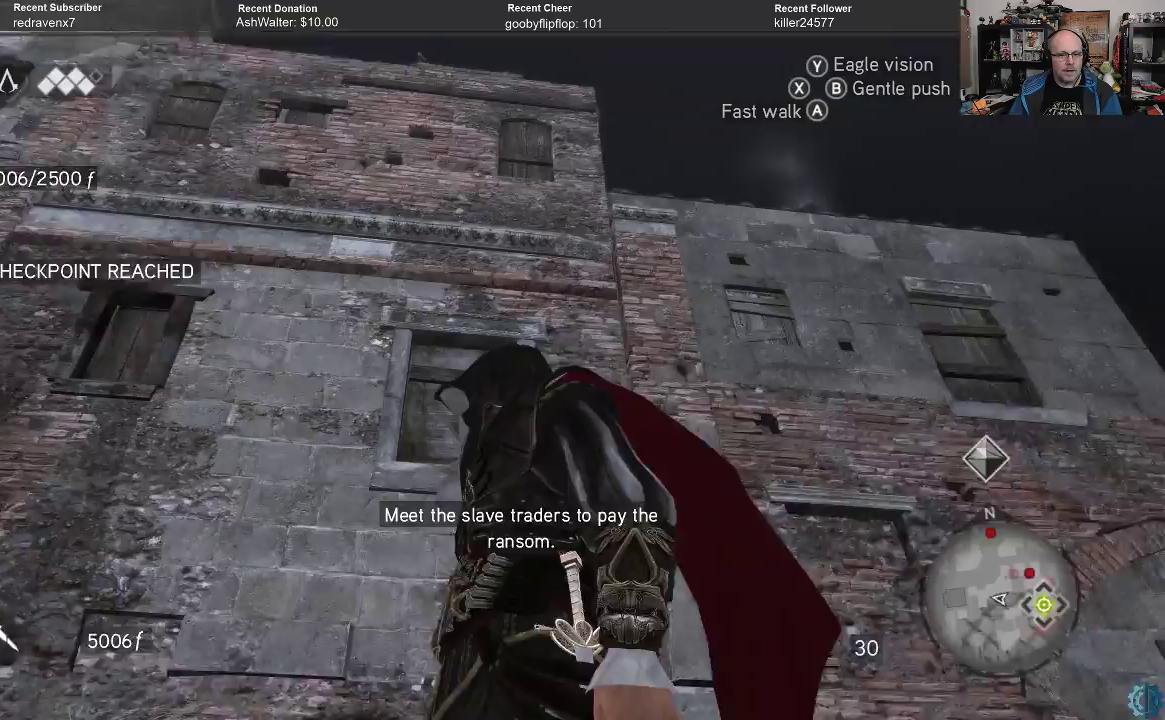
{"buttons": [], "left_stick": "center", "right_stick": "down-right", "events": [[300, "right_stick", "center"], [433, "right_stick", "down-right"]]}
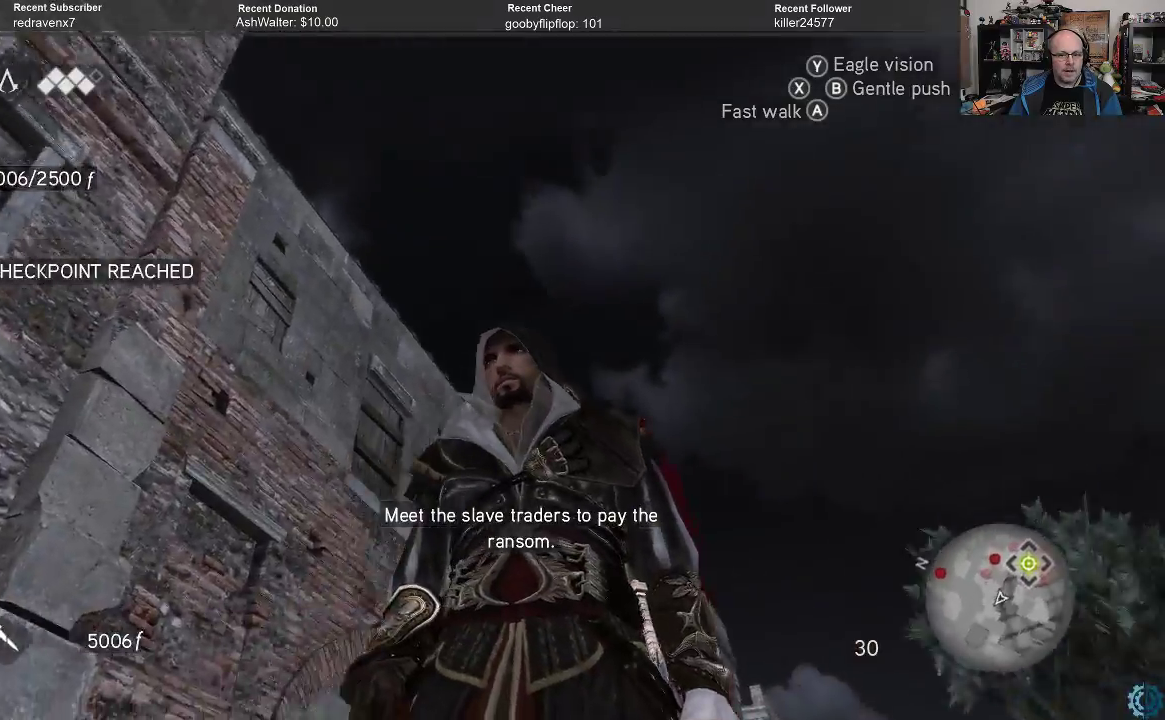
{"buttons": [], "left_stick": "center", "right_stick": "center", "events": [[433, "right_stick", "center"]]}
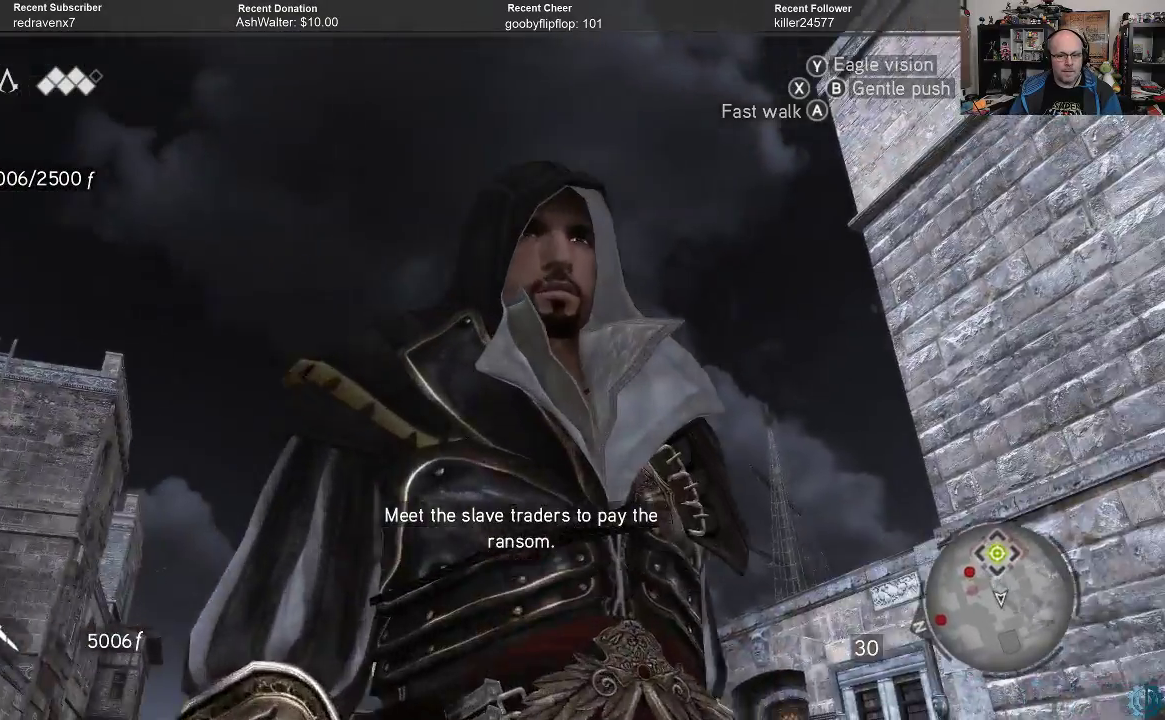
{"buttons": [], "left_stick": "center", "right_stick": "center", "events": [[133, "right_stick", "up-right"], [400, "right_stick", "center"]]}
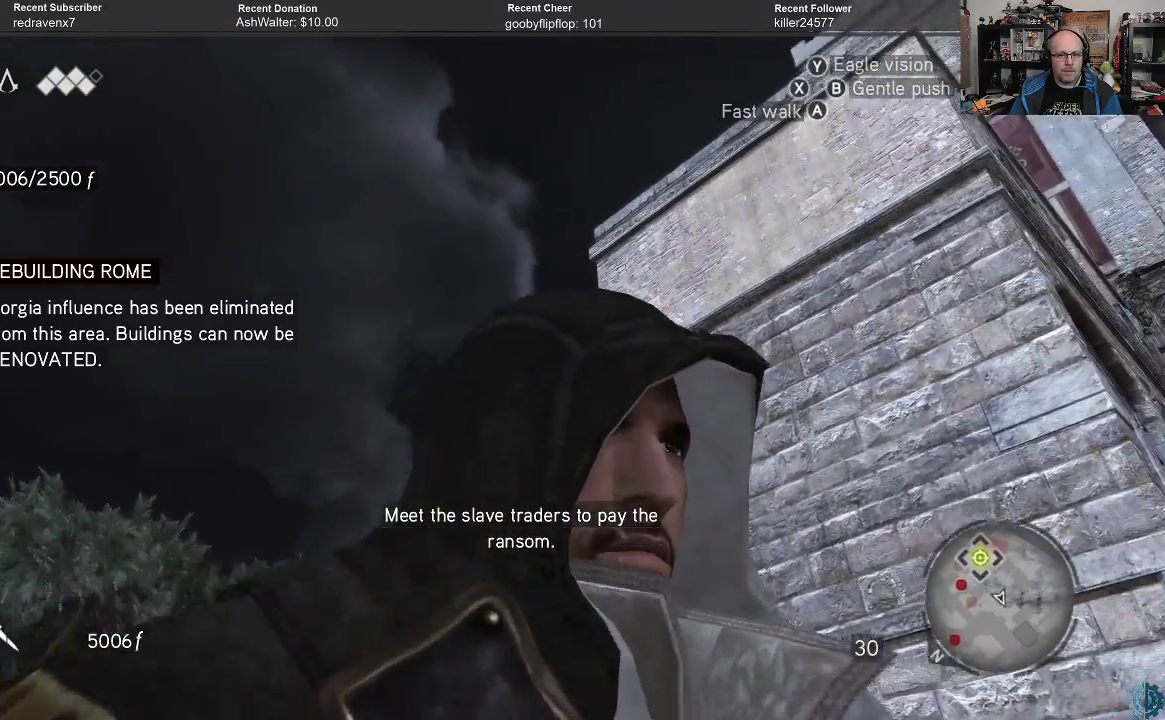
{"buttons": [], "left_stick": "center", "right_stick": "center", "events": [[67, "right_stick", "right"], [267, "right_stick", "center"]]}
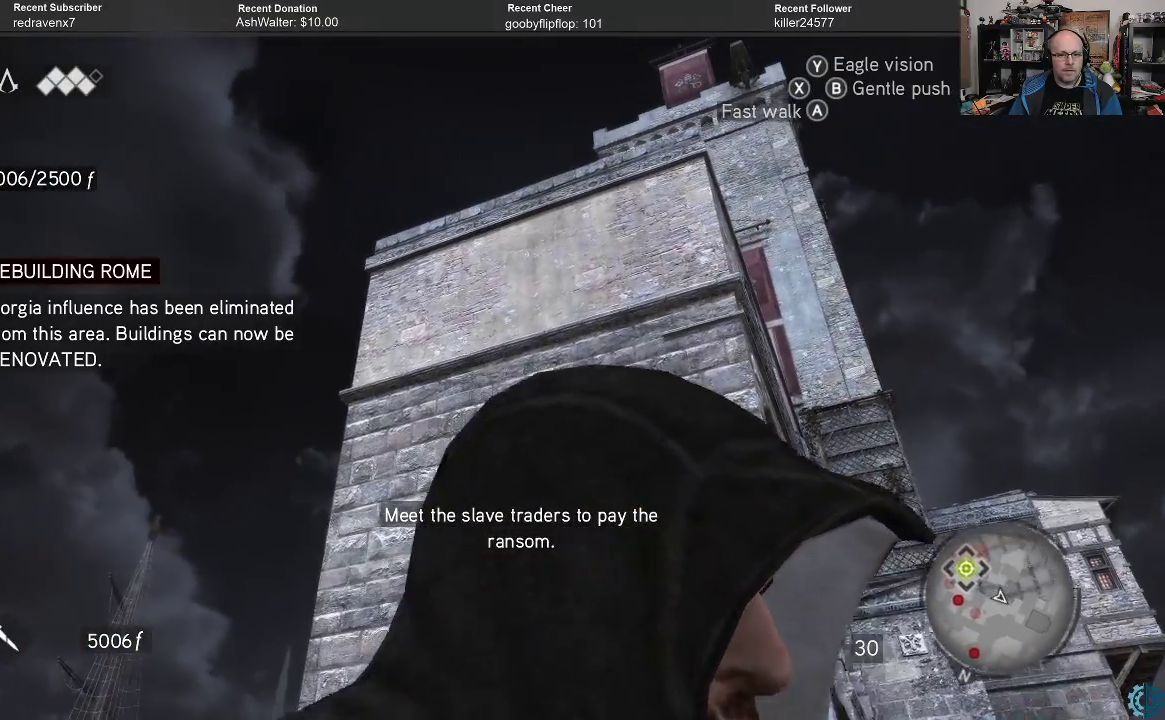
{"buttons": [], "left_stick": "center", "right_stick": "center", "events": []}
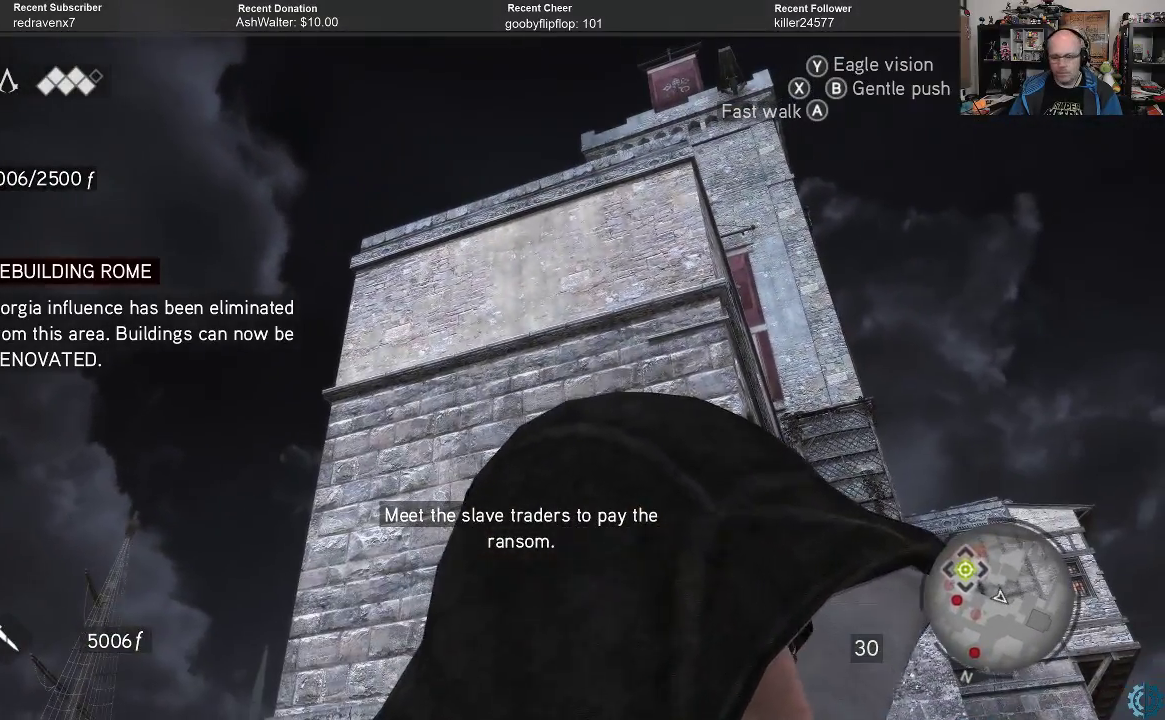
{"buttons": [], "left_stick": "center", "right_stick": "center", "events": []}
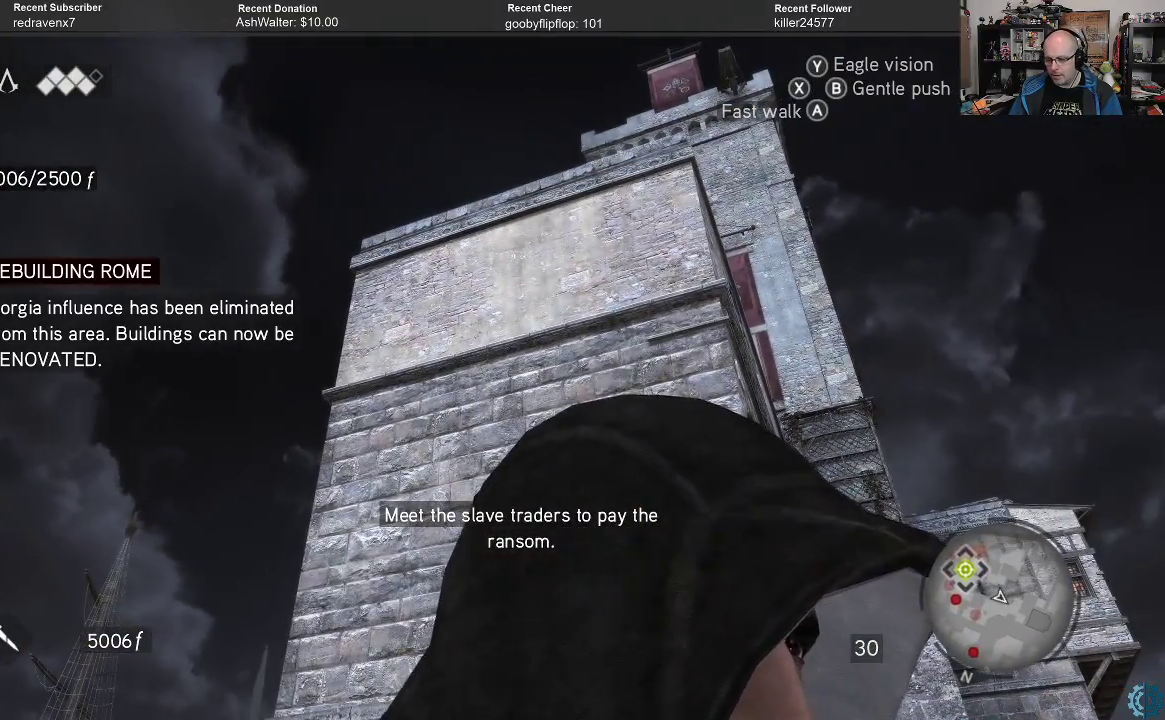
{"buttons": [], "left_stick": "center", "right_stick": "center", "events": []}
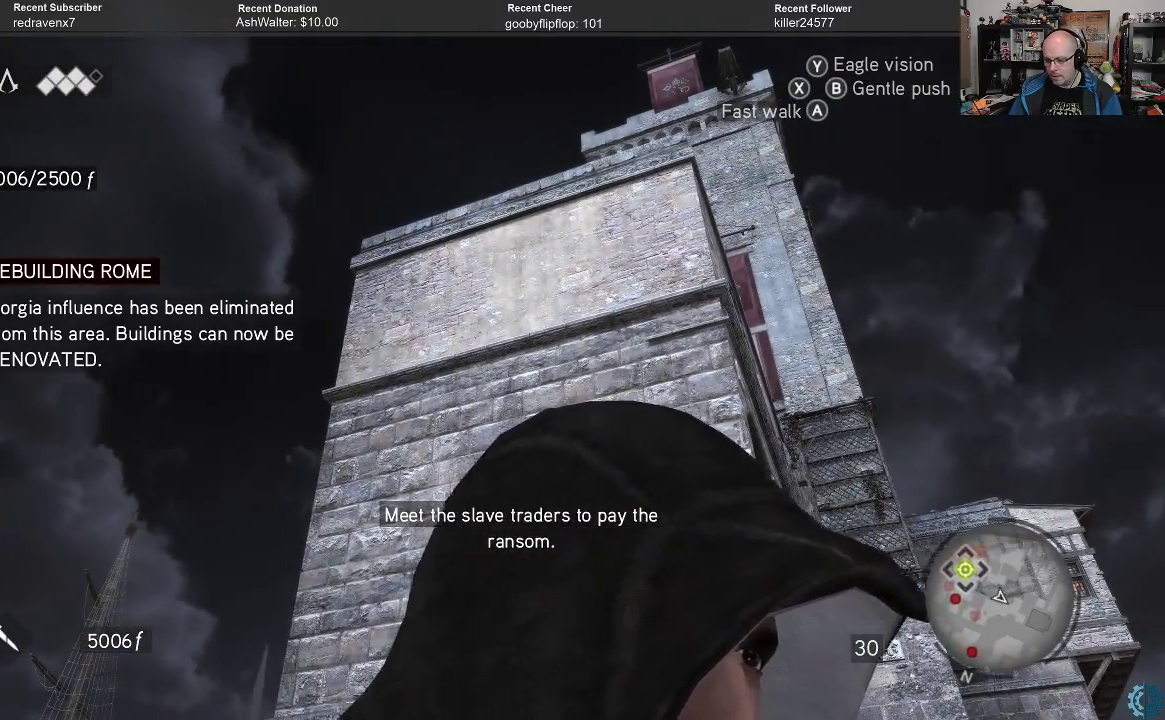
{"buttons": [], "left_stick": "center", "right_stick": "down", "events": [[433, "right_stick", "down"]]}
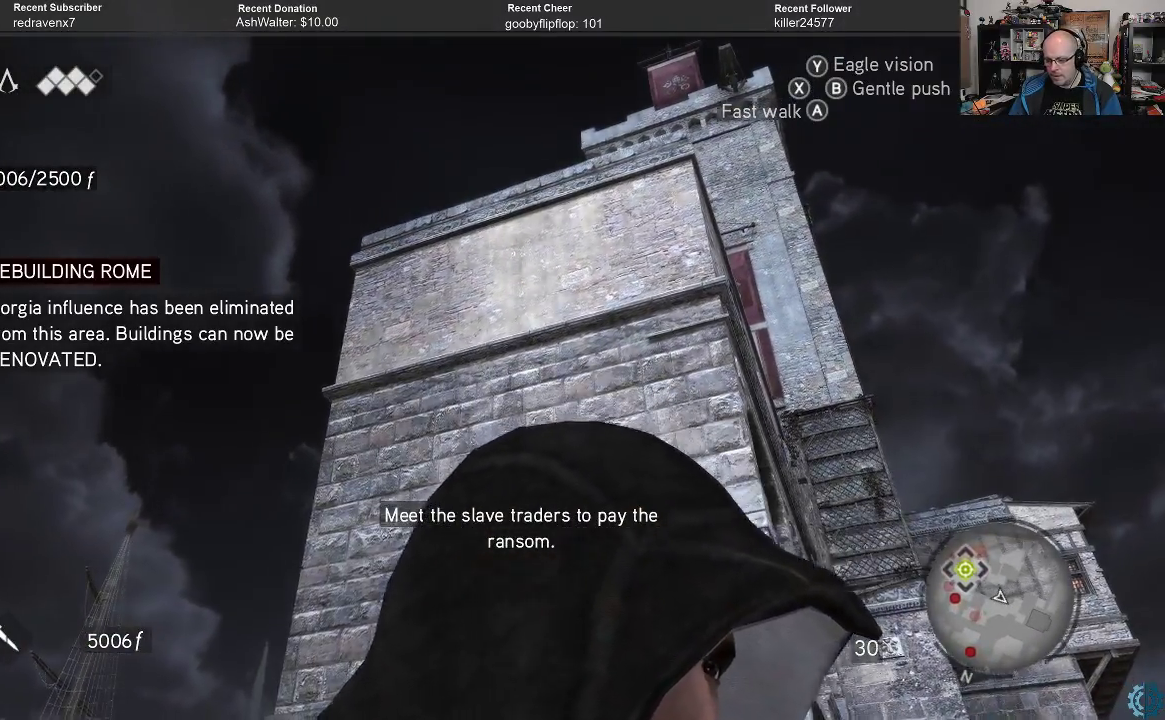
{"buttons": [], "left_stick": "center", "right_stick": "down", "events": []}
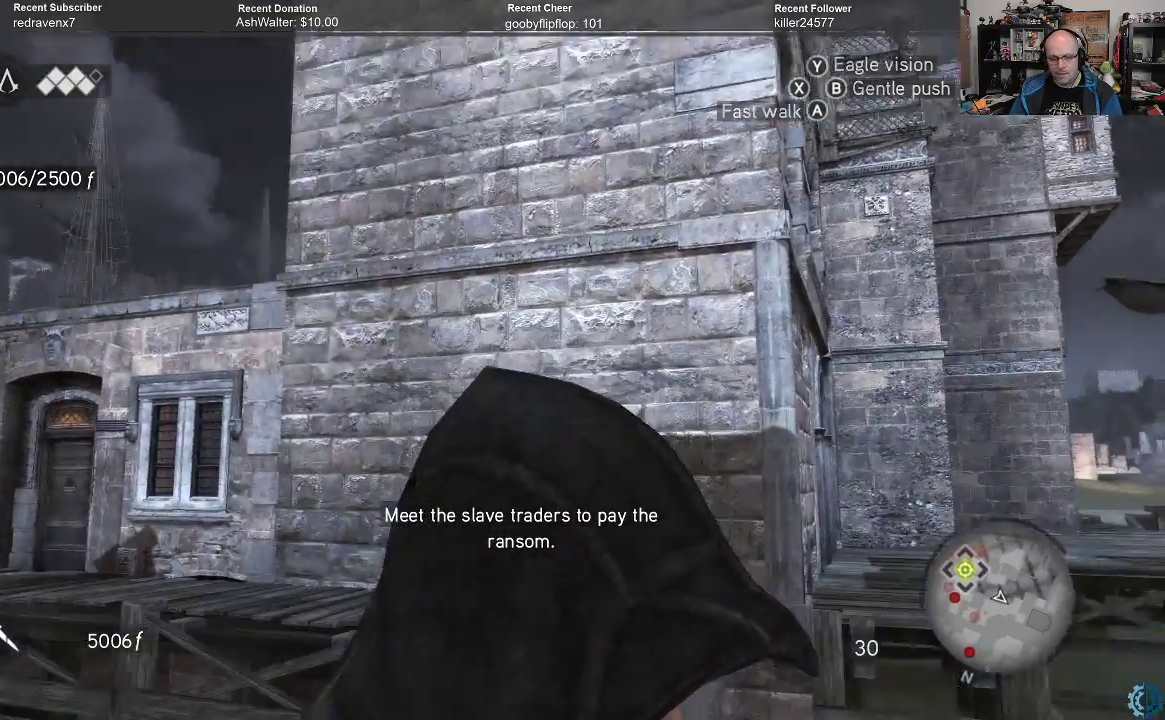
{"buttons": [], "left_stick": "center", "right_stick": "center", "events": [[33, "right_stick", "down-right"], [133, "right_stick", "center"], [267, "right_stick", "down-right"], [467, "right_stick", "center"]]}
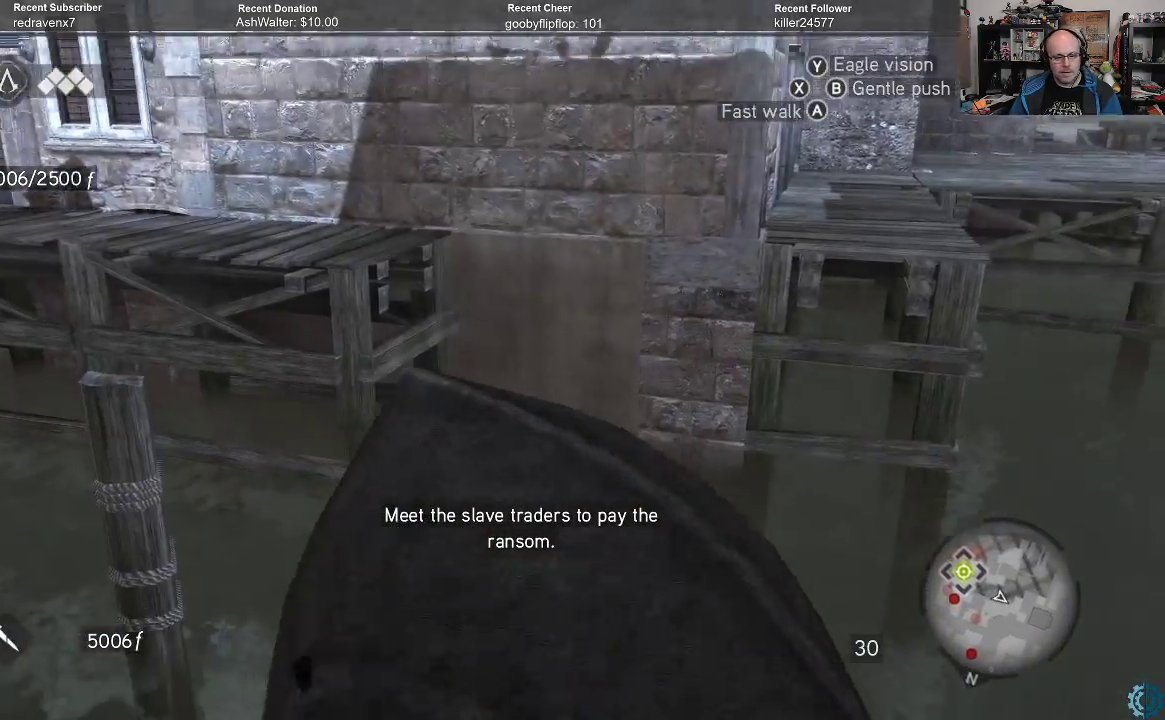
{"buttons": [], "left_stick": "center", "right_stick": "down-left", "events": [[67, "right_stick", "right"], [367, "right_stick", "down-left"]]}
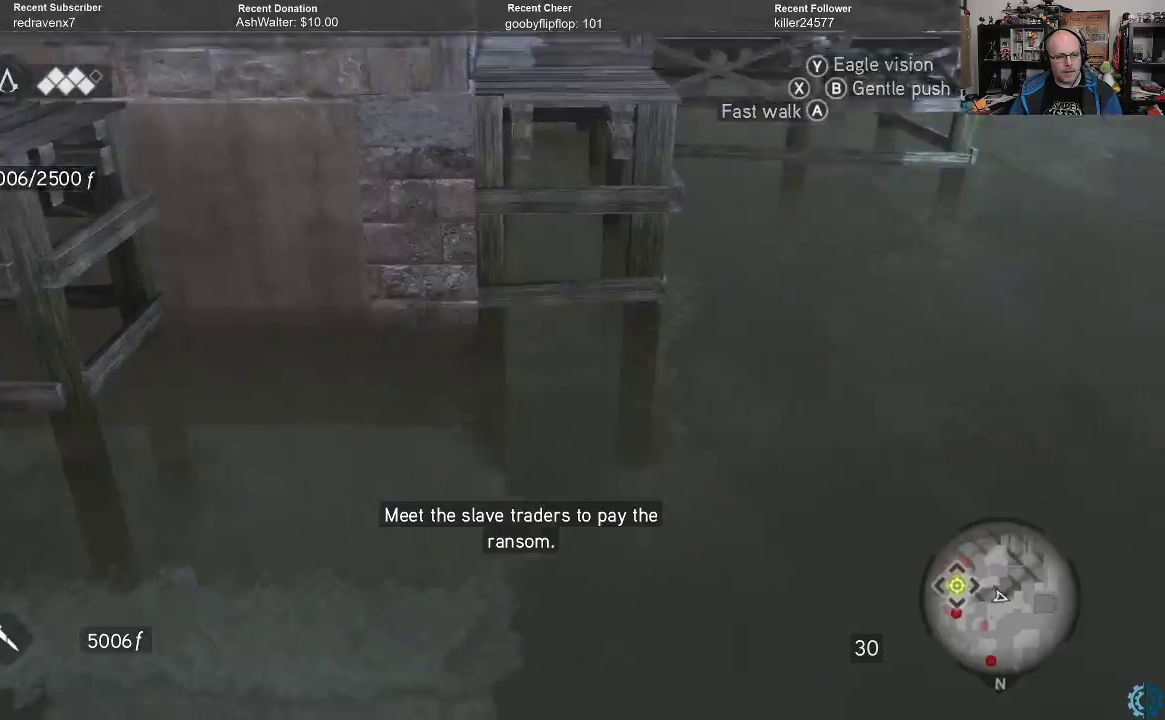
{"buttons": [], "left_stick": "center", "right_stick": "center", "events": [[33, "right_stick", "left"], [500, "right_stick", "center"]]}
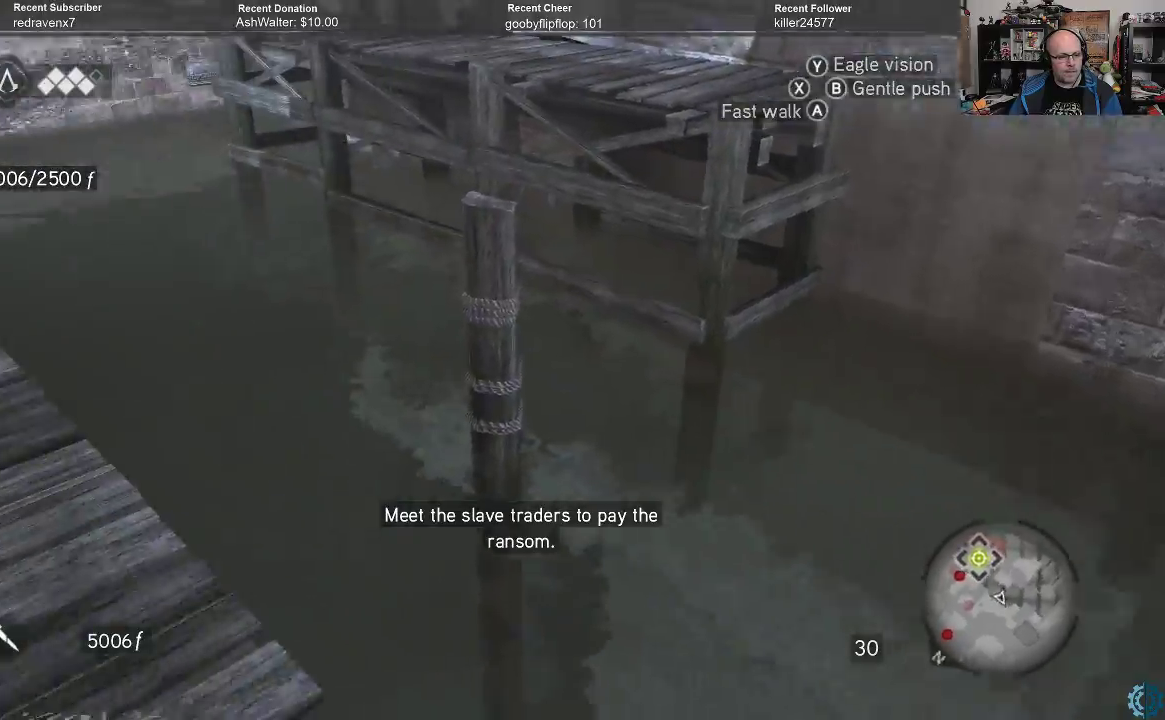
{"buttons": ["A", "R2"], "left_stick": "up", "right_stick": "center", "events": [[33, "left_stick", "up"], [100, "R2", "down"], [167, "A", "down"]]}
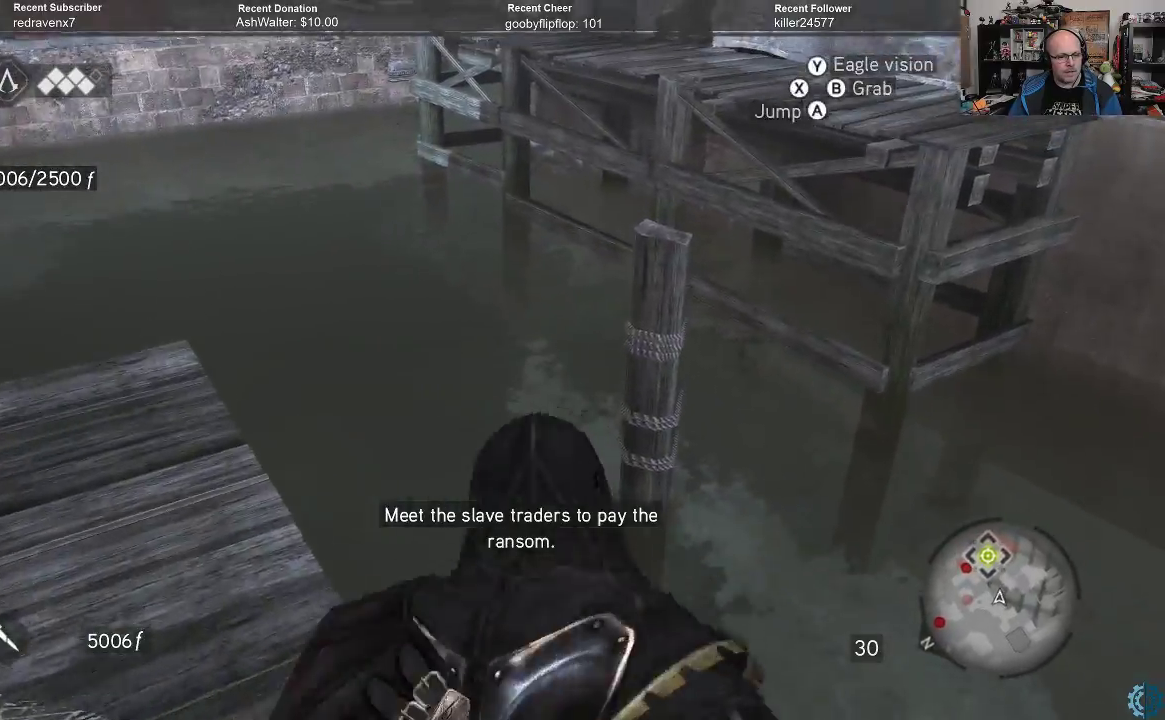
{"buttons": ["A", "R2"], "left_stick": "up", "right_stick": "center", "events": []}
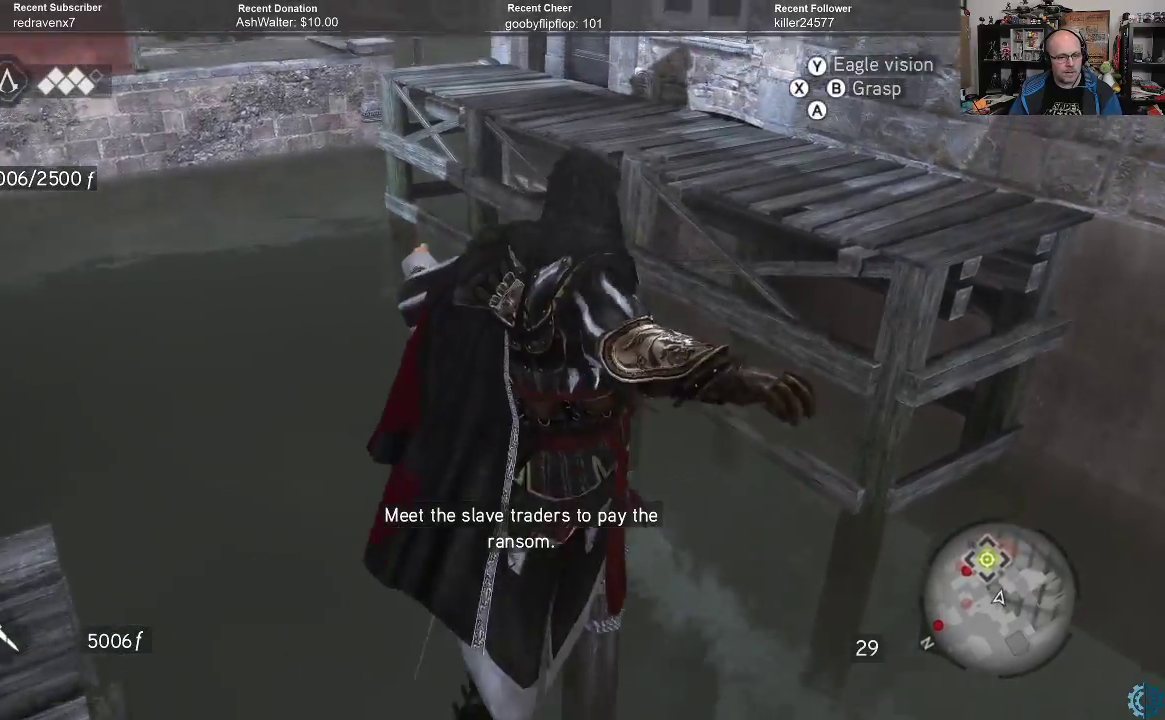
{"buttons": ["A", "R2"], "left_stick": "up", "right_stick": "center", "events": []}
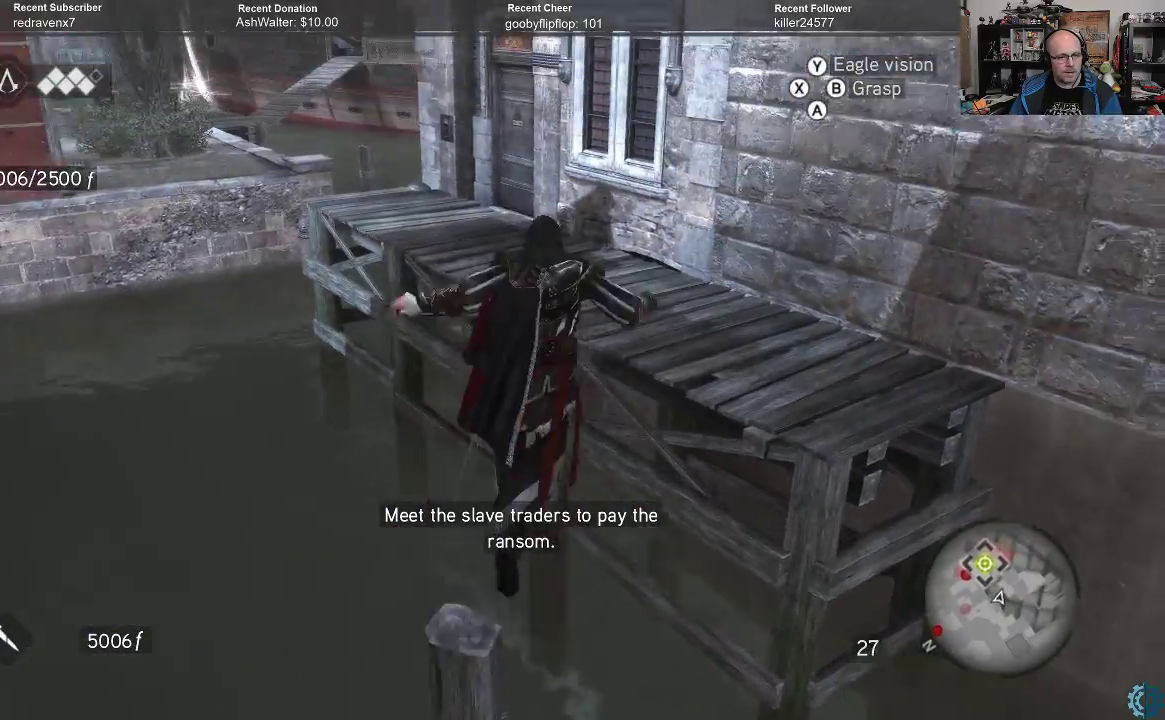
{"buttons": ["R2"], "left_stick": "center", "right_stick": "right", "events": [[267, "A", "up"], [267, "left_stick", "up-right"], [433, "right_stick", "right"], [500, "left_stick", "center"]]}
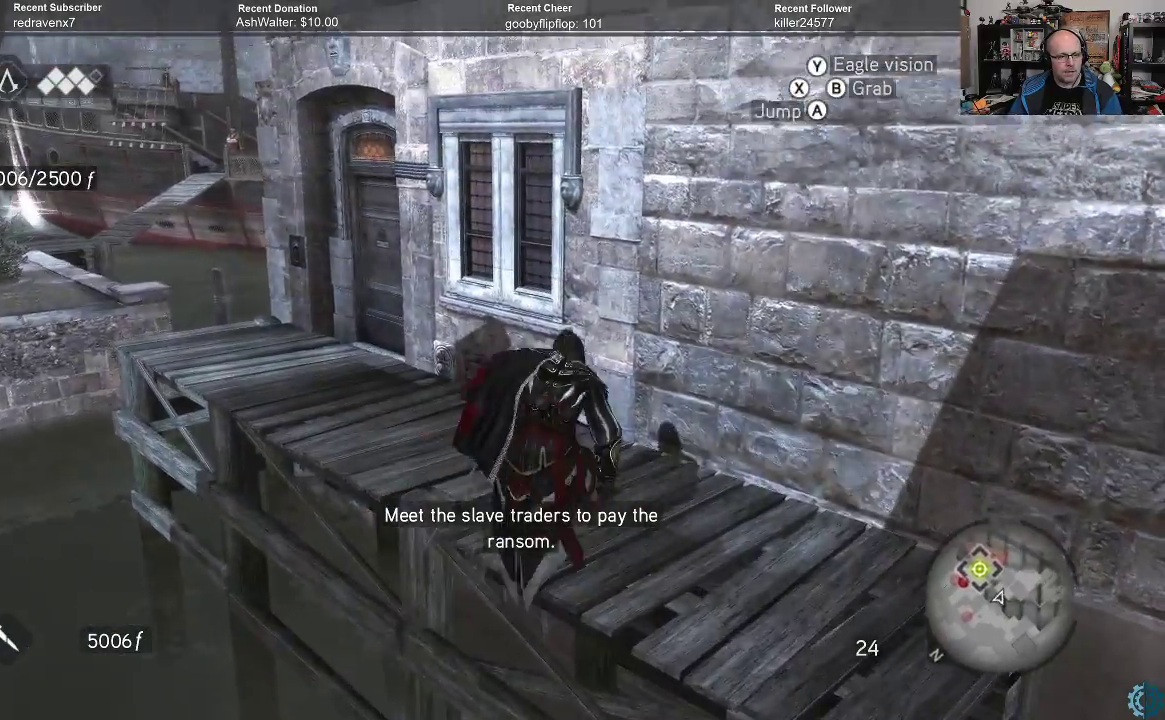
{"buttons": ["A", "R2"], "left_stick": "up-right", "right_stick": "center", "events": [[267, "left_stick", "up-right"], [333, "right_stick", "center"], [400, "A", "down"]]}